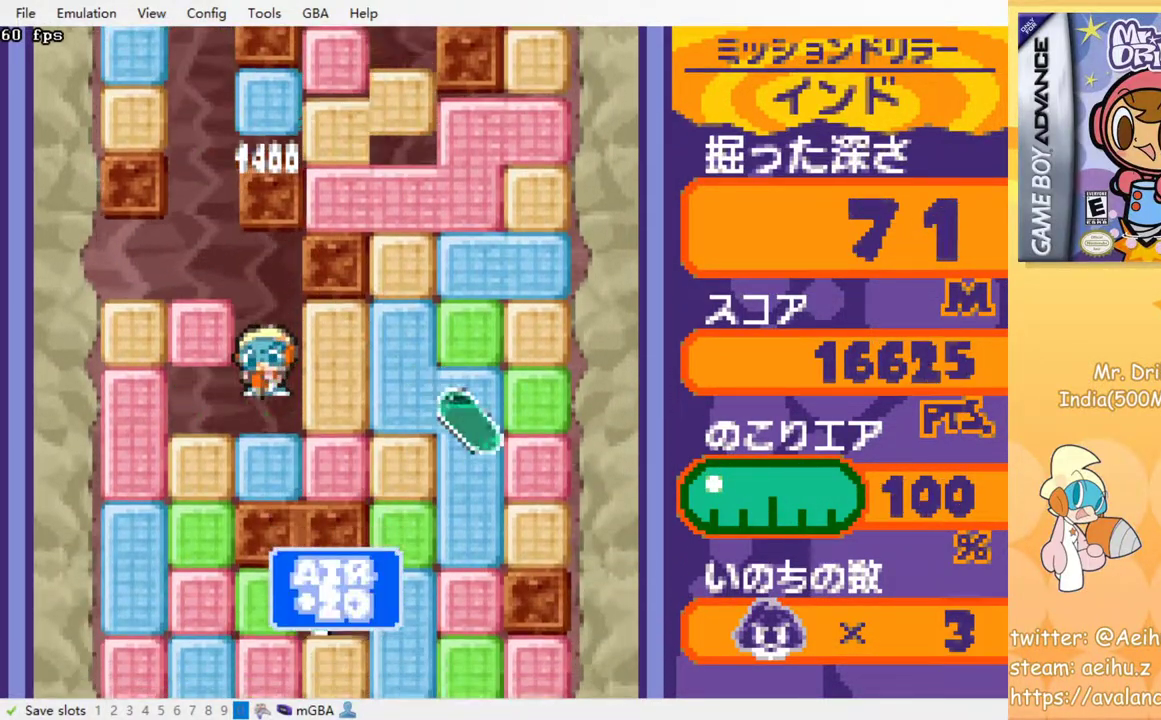
Gameplay with a controller (PlayStation layout); each line is a JSON object with the inputs held at the frame after it. "events" lists button and stick changes between this image and that frame as [ms after this image, input, new state], when the widget could be followed in between. Not read: DPAD_DOWN left_stick right_stick.
{"buttons": [], "events": [[167, "DPAD_RIGHT", "down"], [200, "SQUARE", "down"], [283, "SQUARE", "up"], [483, "DPAD_RIGHT", "up"]]}
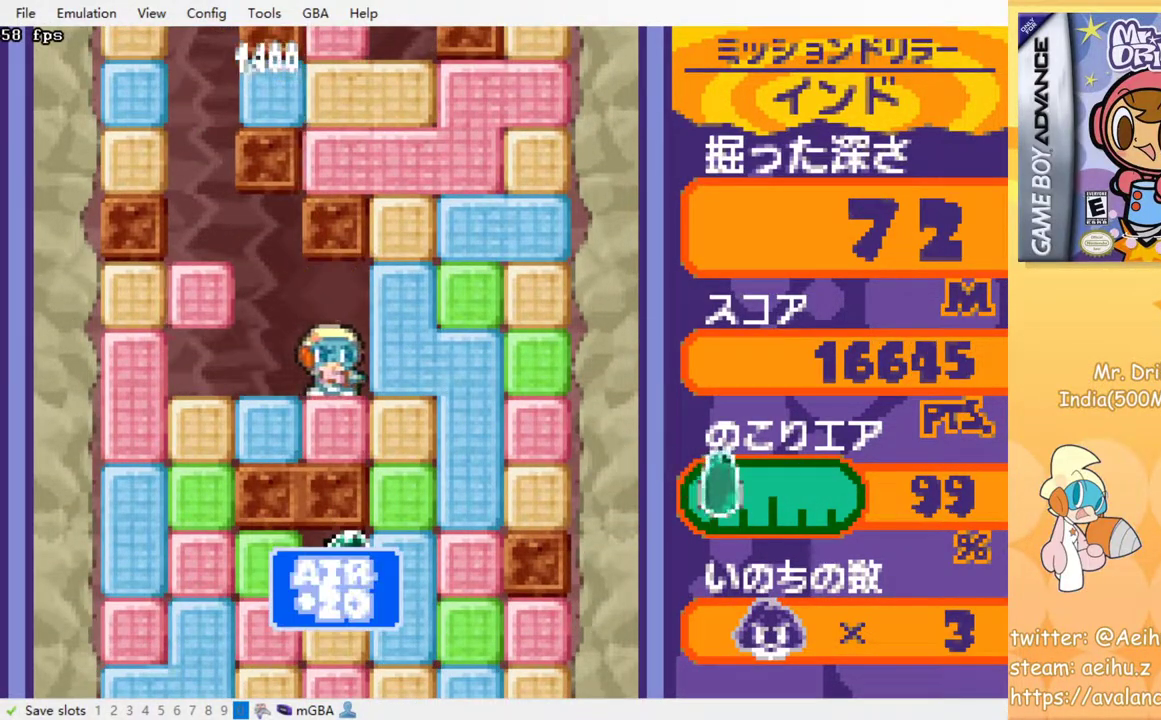
{"buttons": ["CROSS", "SQUARE"], "events": [[50, "SQUARE", "down"], [150, "SQUARE", "up"], [450, "CROSS", "down"], [467, "SQUARE", "down"]]}
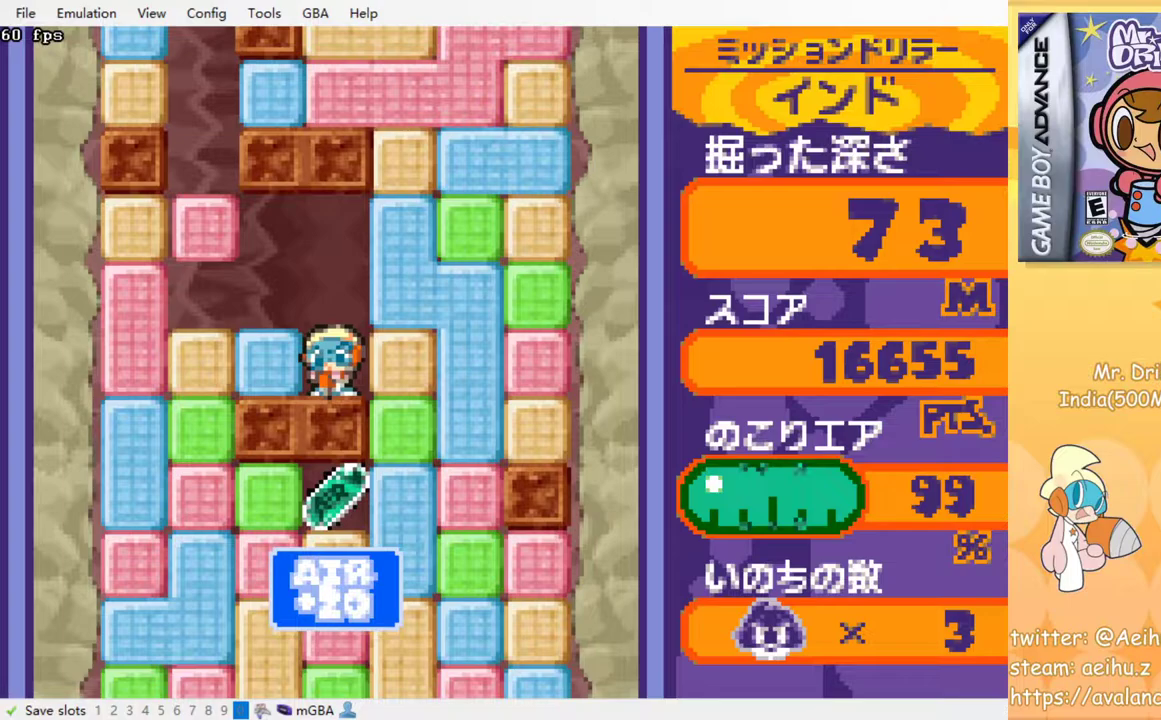
{"buttons": ["CROSS", "SQUARE"], "events": [[17, "SQUARE", "up"], [100, "SQUARE", "down"], [183, "CROSS", "up"], [183, "SQUARE", "up"], [200, "CROSS", "down"], [217, "SQUARE", "down"], [300, "SQUARE", "up"], [317, "CROSS", "up"], [350, "CROSS", "down"], [367, "SQUARE", "down"]]}
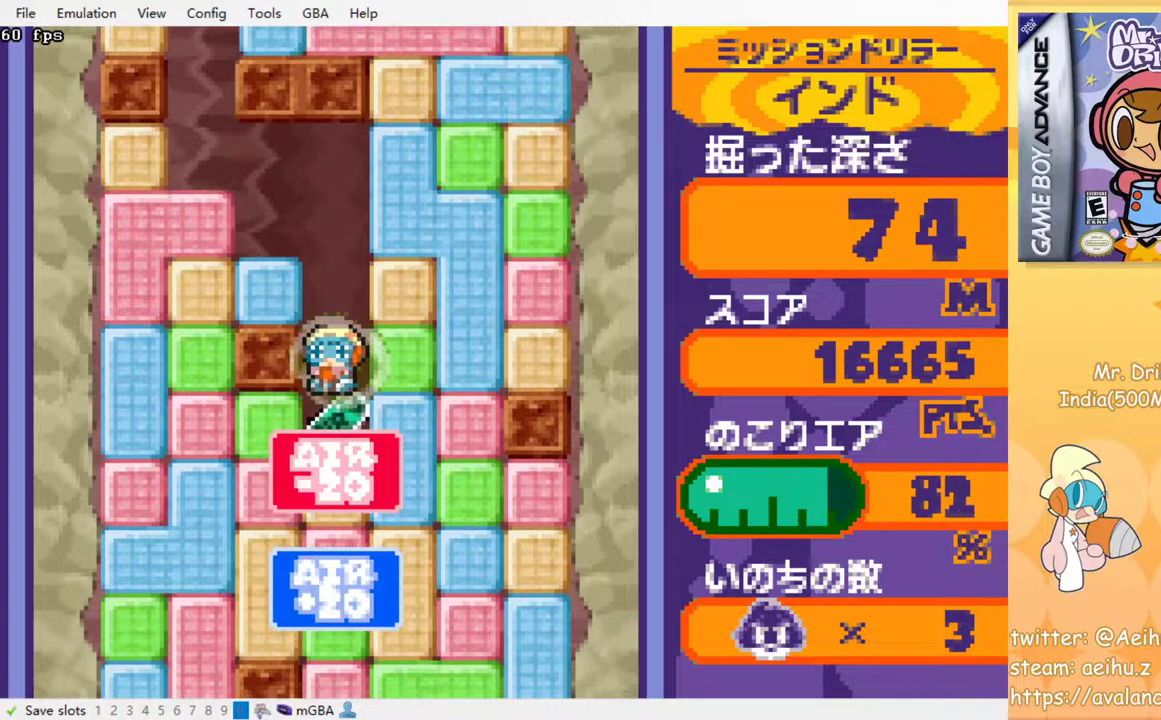
{"buttons": [], "events": [[17, "CROSS", "up"], [17, "SQUARE", "up"], [133, "DPAD_RIGHT", "down"], [200, "SQUARE", "down"], [317, "SQUARE", "up"], [483, "DPAD_RIGHT", "up"]]}
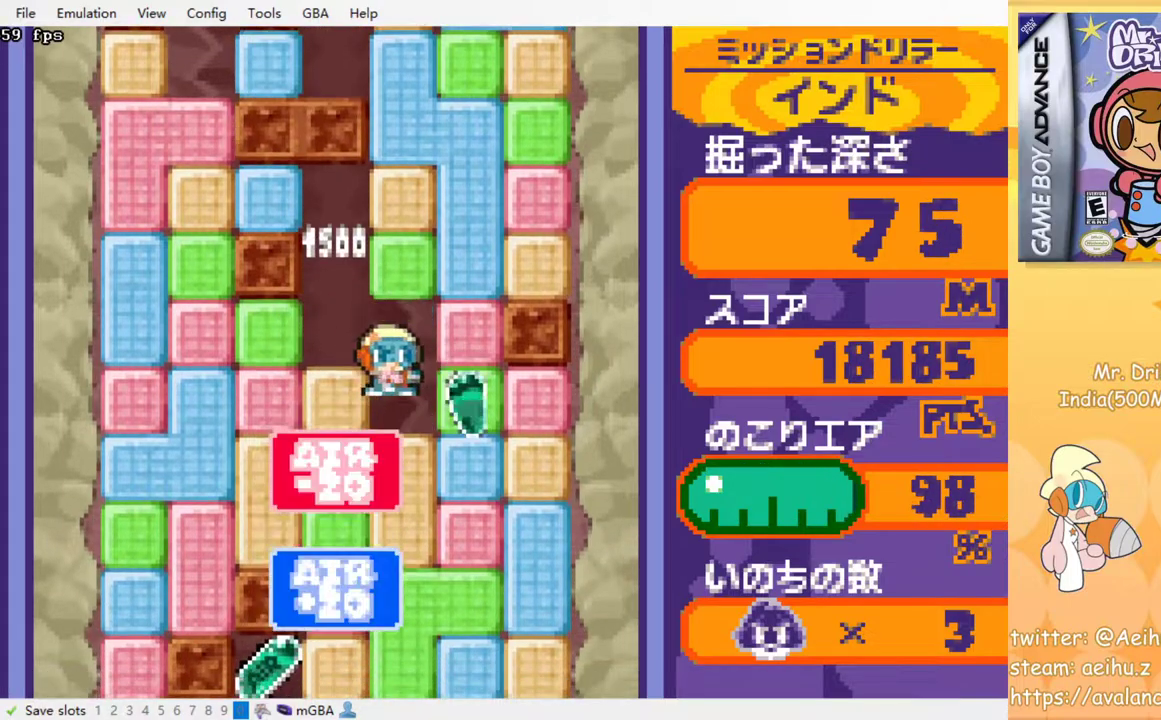
{"buttons": [], "events": [[167, "SQUARE", "down"], [317, "SQUARE", "up"]]}
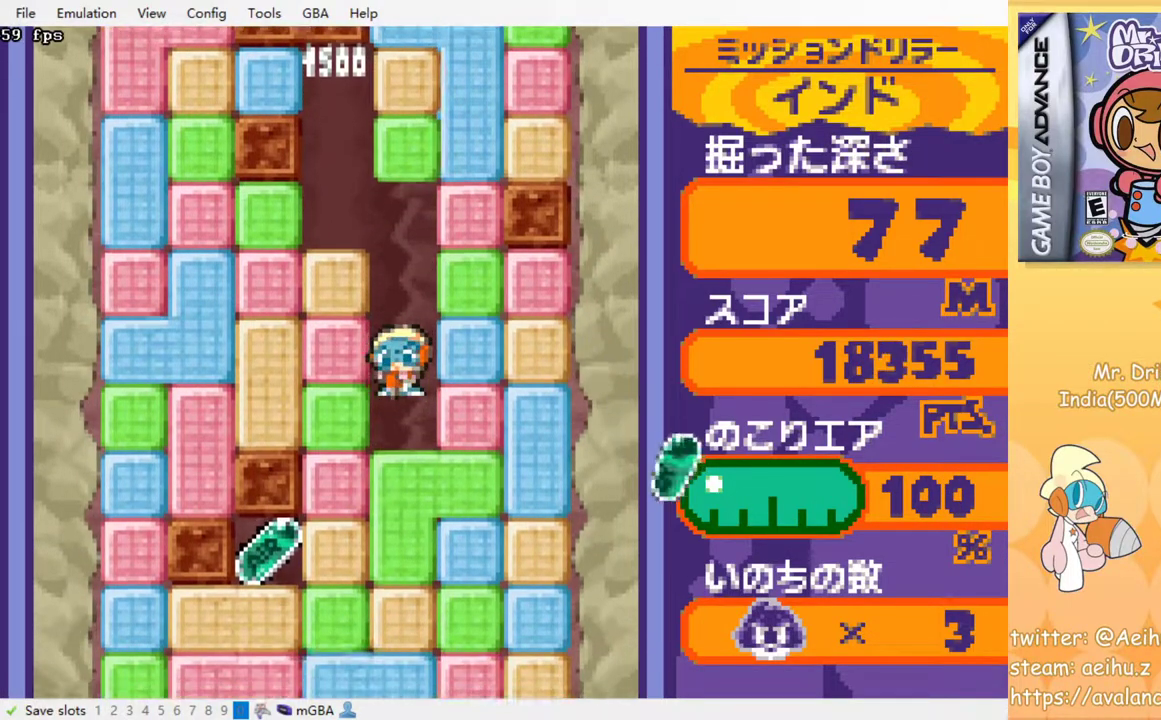
{"buttons": [], "events": [[183, "DPAD_LEFT", "down"], [217, "SQUARE", "down"], [333, "SQUARE", "up"], [467, "DPAD_LEFT", "up"]]}
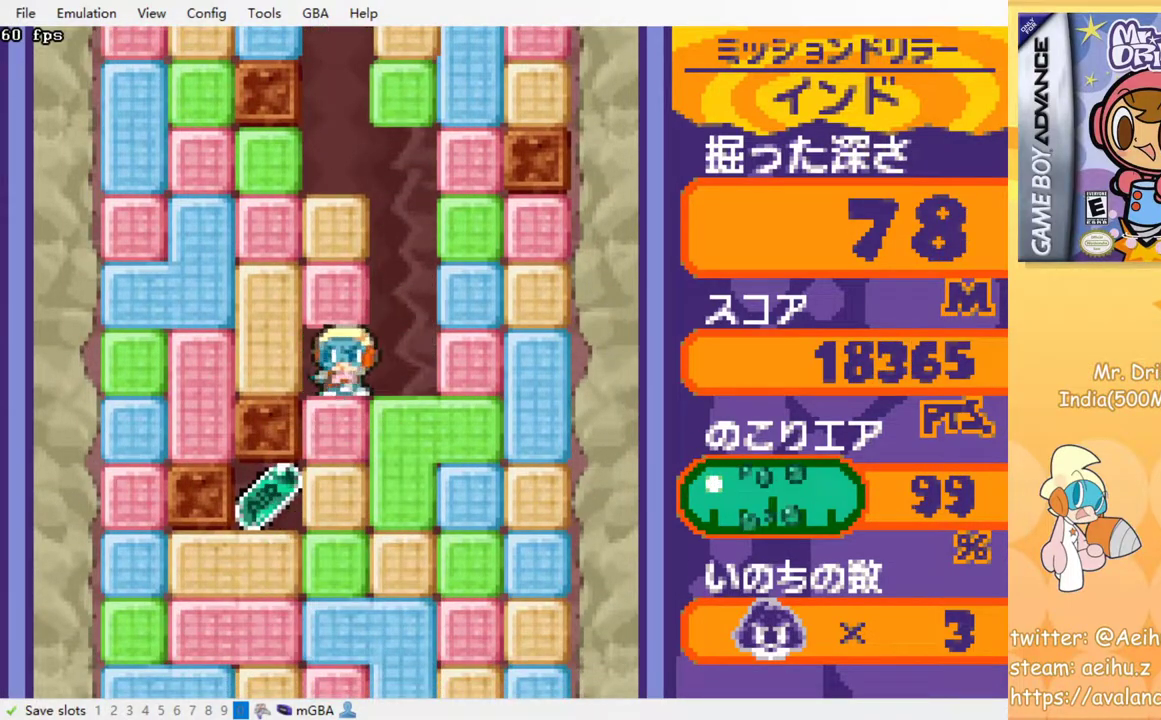
{"buttons": [], "events": [[17, "SQUARE", "down"], [117, "SQUARE", "up"], [350, "SQUARE", "down"], [483, "SQUARE", "up"]]}
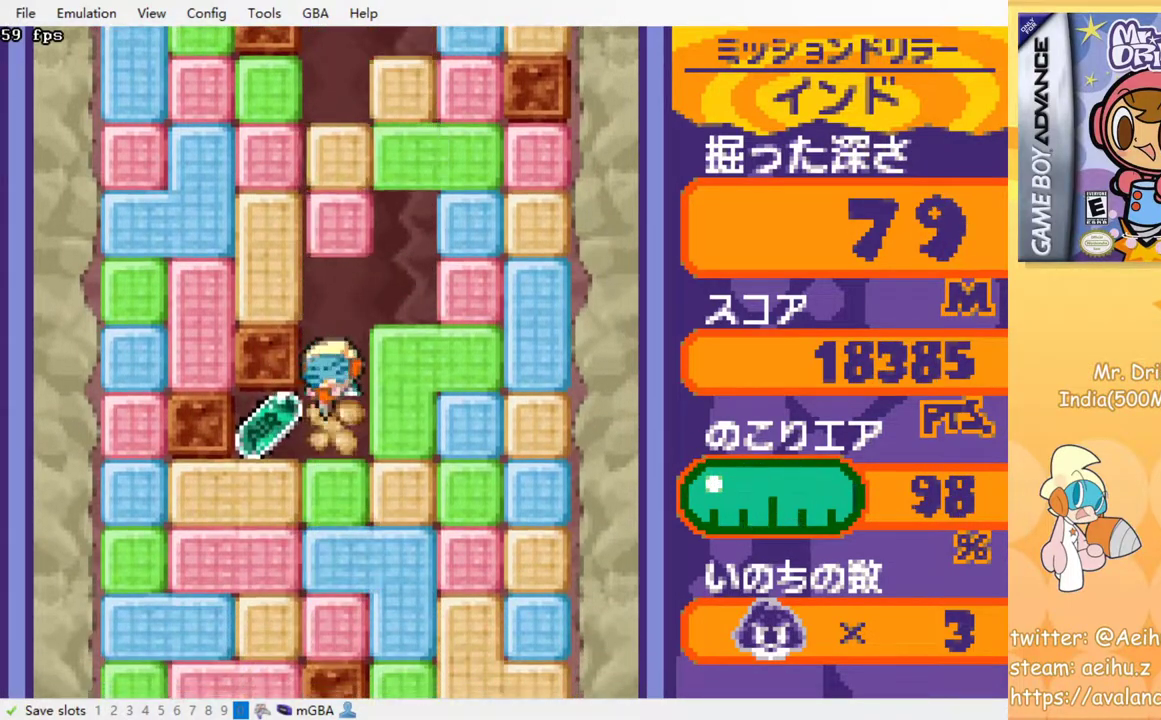
{"buttons": [], "events": [[100, "DPAD_LEFT", "down"], [317, "DPAD_LEFT", "up"], [367, "SQUARE", "down"], [467, "SQUARE", "up"]]}
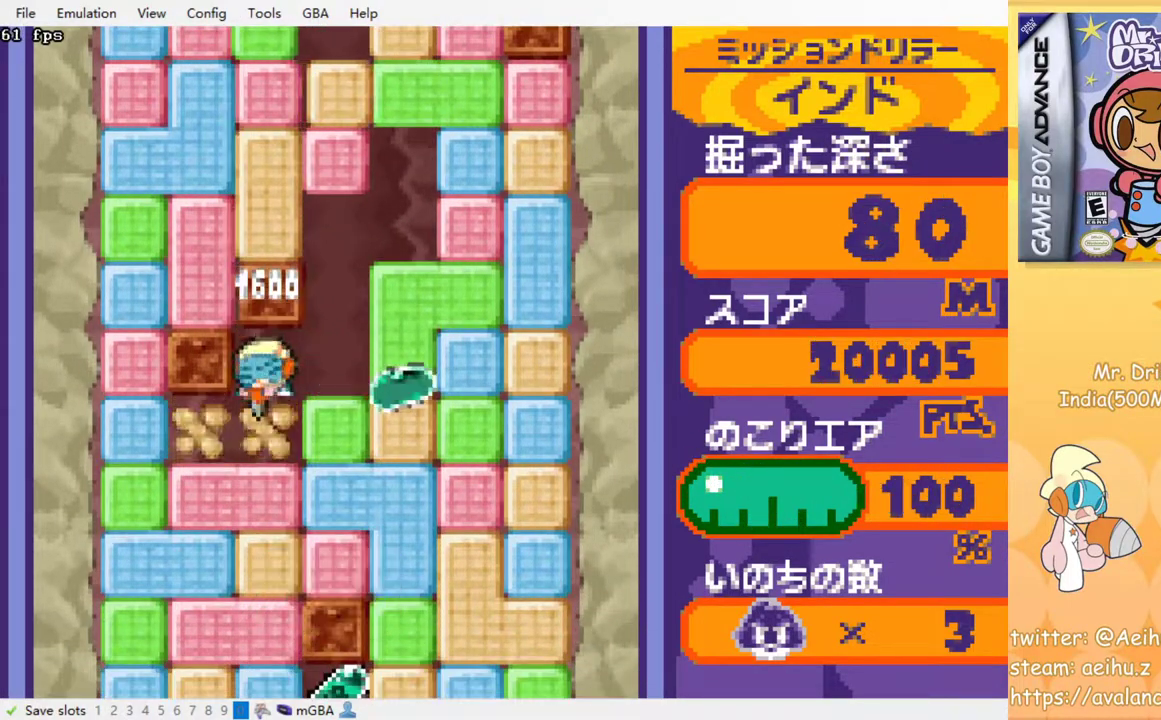
{"buttons": [], "events": [[33, "SQUARE", "down"], [117, "SQUARE", "up"], [200, "SQUARE", "down"], [283, "SQUARE", "up"], [367, "SQUARE", "down"], [433, "SQUARE", "up"]]}
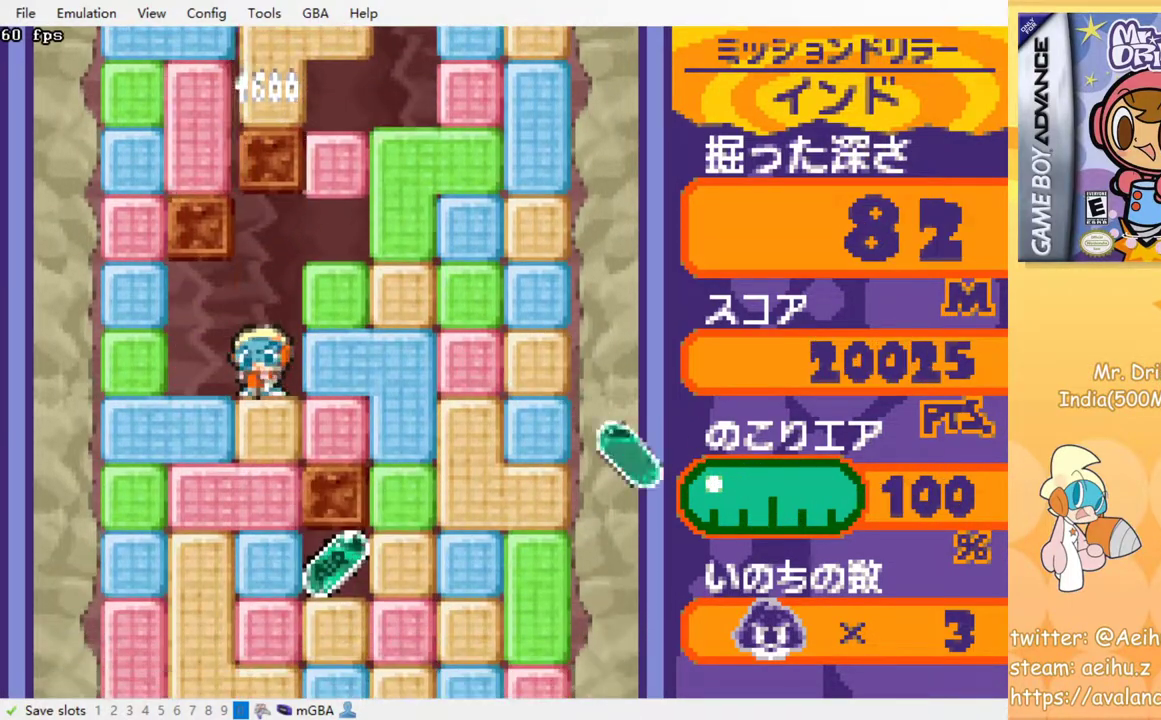
{"buttons": [], "events": [[17, "SQUARE", "down"], [100, "SQUARE", "up"], [183, "SQUARE", "down"], [283, "SQUARE", "up"], [350, "SQUARE", "down"], [467, "SQUARE", "up"]]}
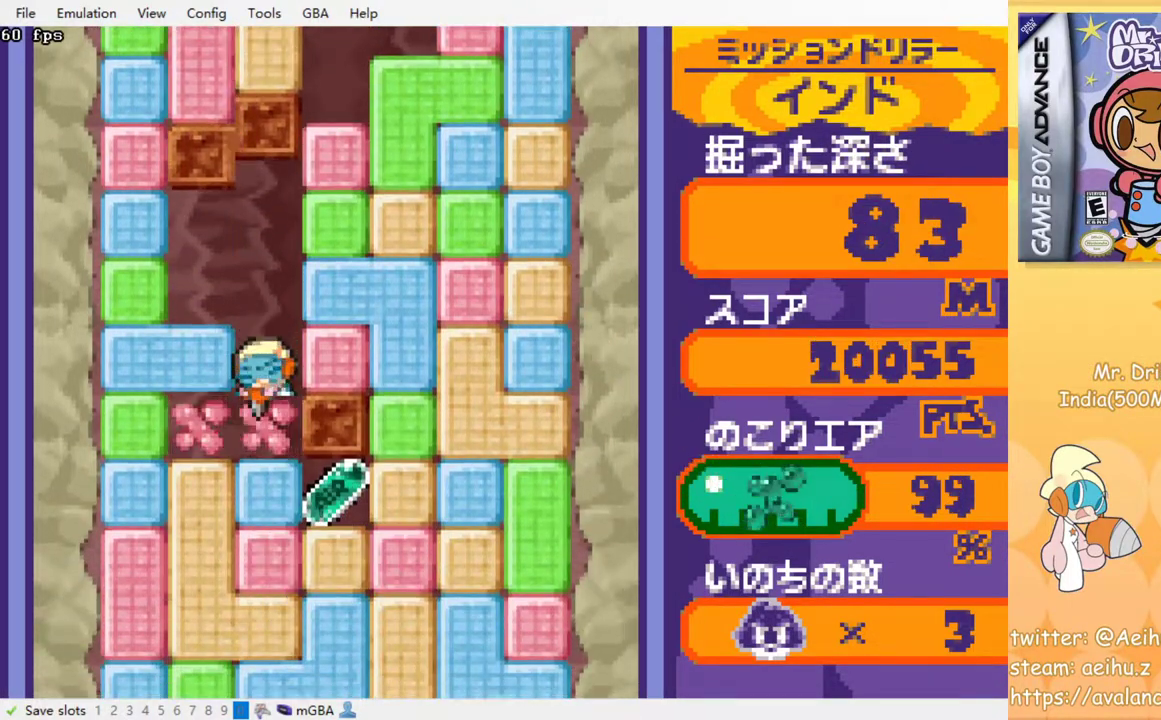
{"buttons": ["DPAD_RIGHT"], "events": [[33, "SQUARE", "down"], [167, "SQUARE", "up"], [283, "SQUARE", "down"], [417, "SQUARE", "up"], [450, "DPAD_RIGHT", "down"]]}
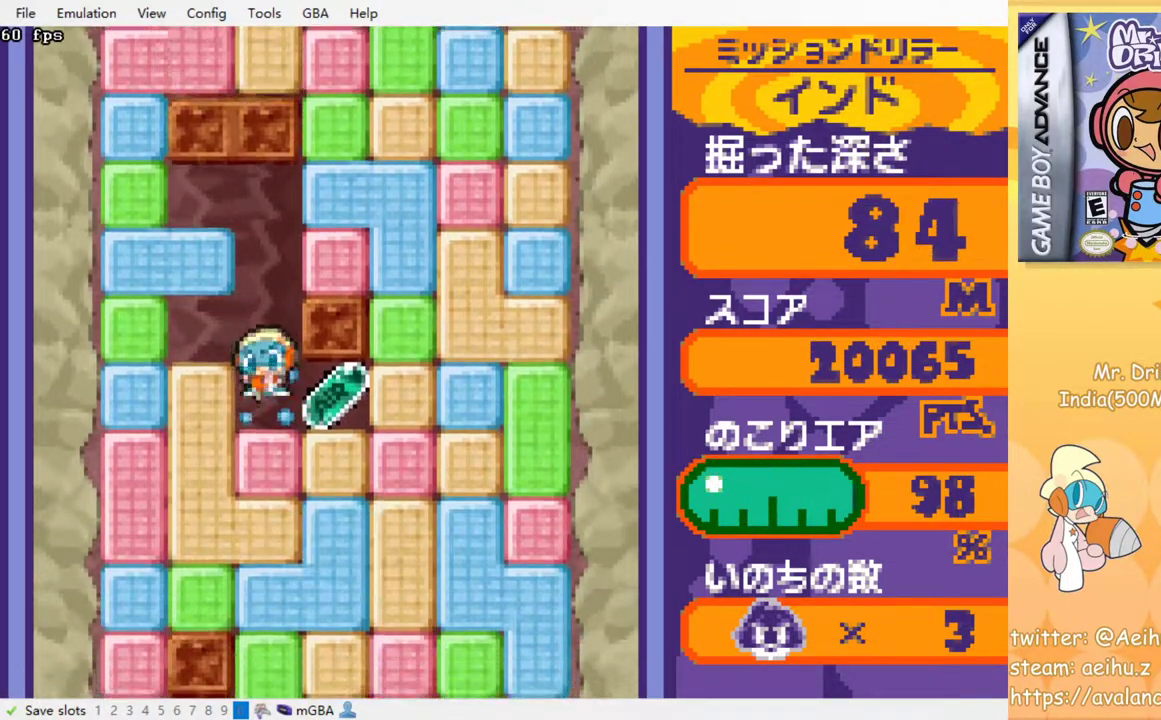
{"buttons": [], "events": [[183, "DPAD_RIGHT", "up"], [233, "SQUARE", "down"], [350, "SQUARE", "up"], [400, "SQUARE", "down"], [500, "SQUARE", "up"]]}
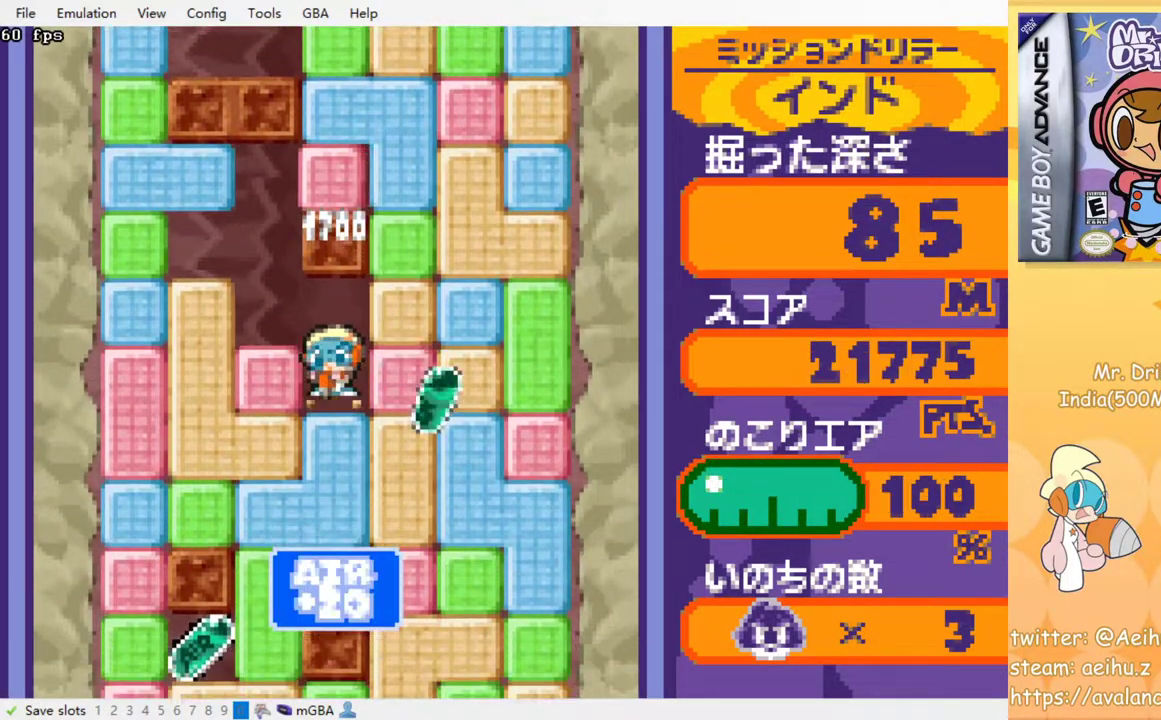
{"buttons": ["DPAD_LEFT"], "events": [[67, "SQUARE", "down"], [183, "SQUARE", "up"], [233, "SQUARE", "down"], [333, "SQUARE", "up"], [500, "DPAD_LEFT", "down"]]}
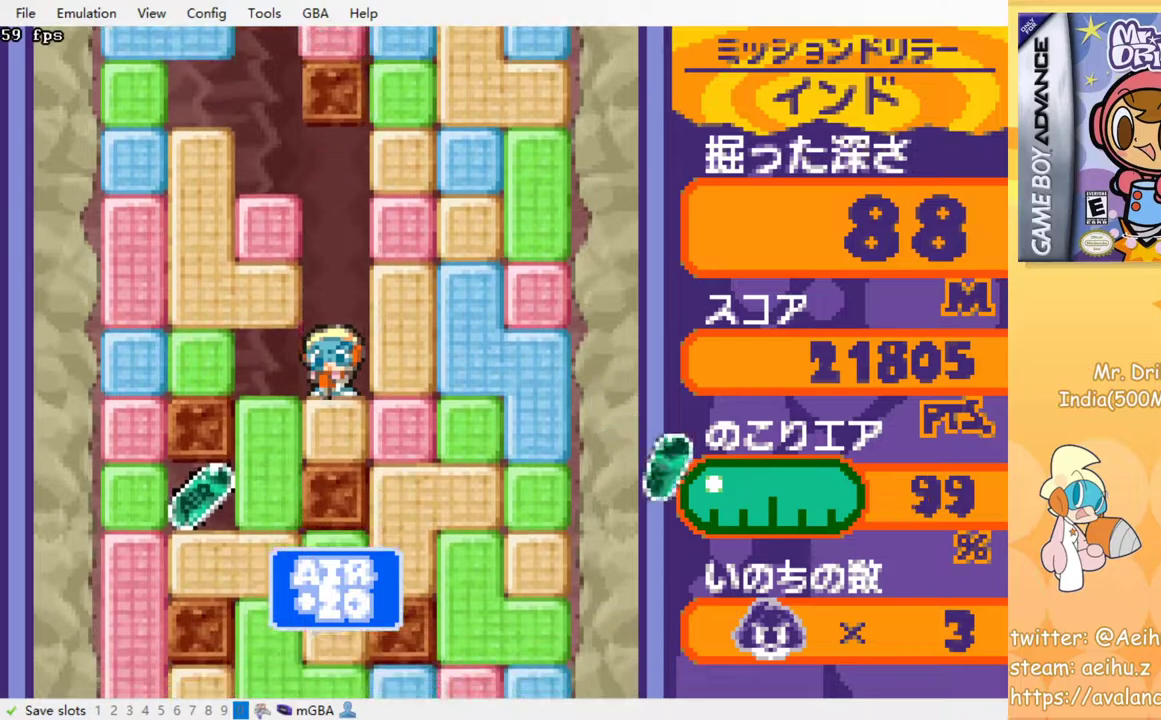
{"buttons": [], "events": [[217, "DPAD_LEFT", "up"], [250, "SQUARE", "down"], [367, "SQUARE", "up"]]}
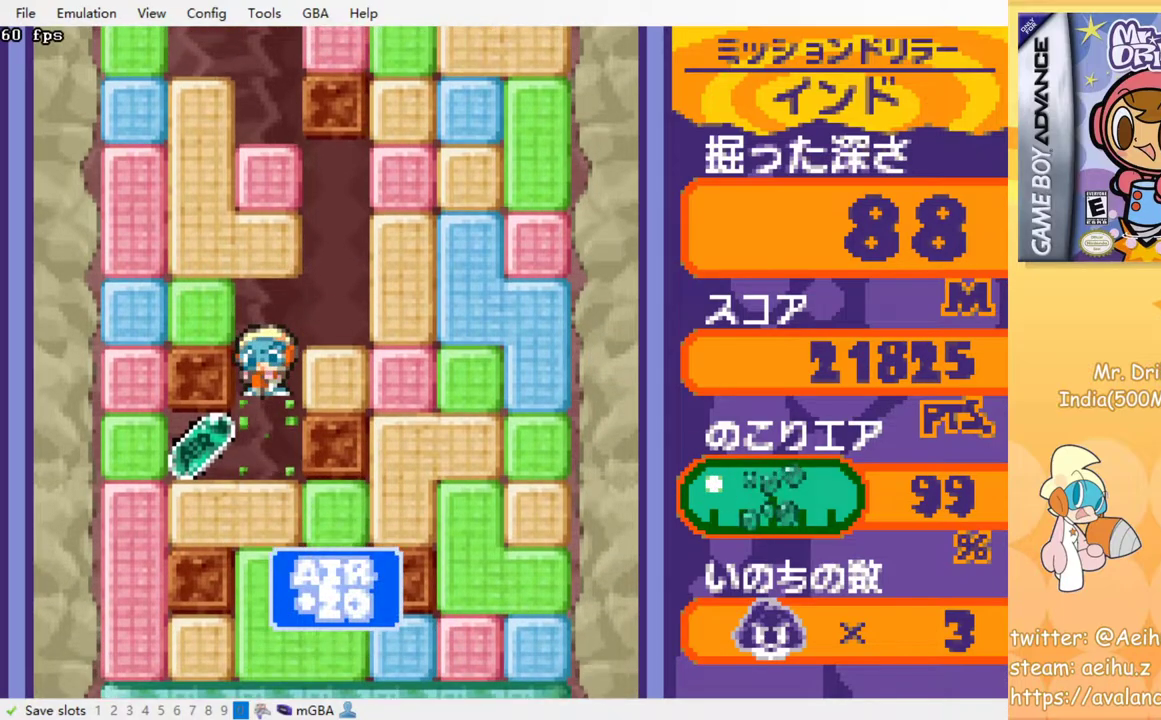
{"buttons": ["DPAD_RIGHT"], "events": [[200, "DPAD_LEFT", "down"], [350, "DPAD_LEFT", "up"], [383, "DPAD_RIGHT", "down"]]}
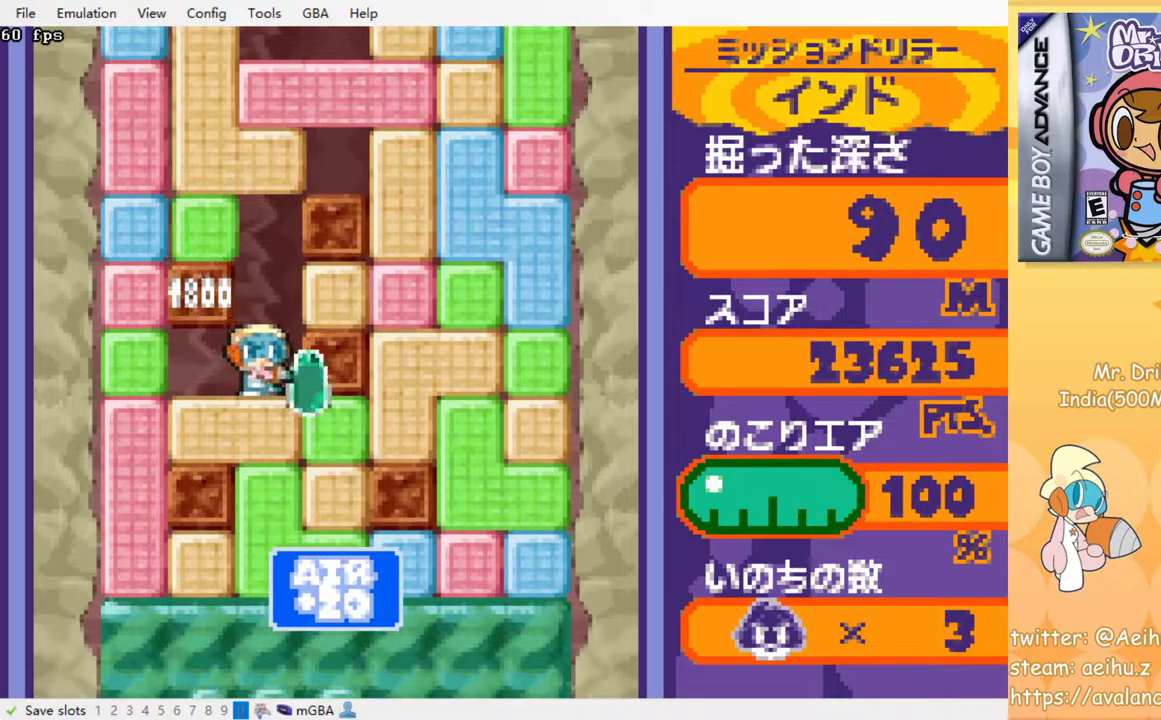
{"buttons": []}
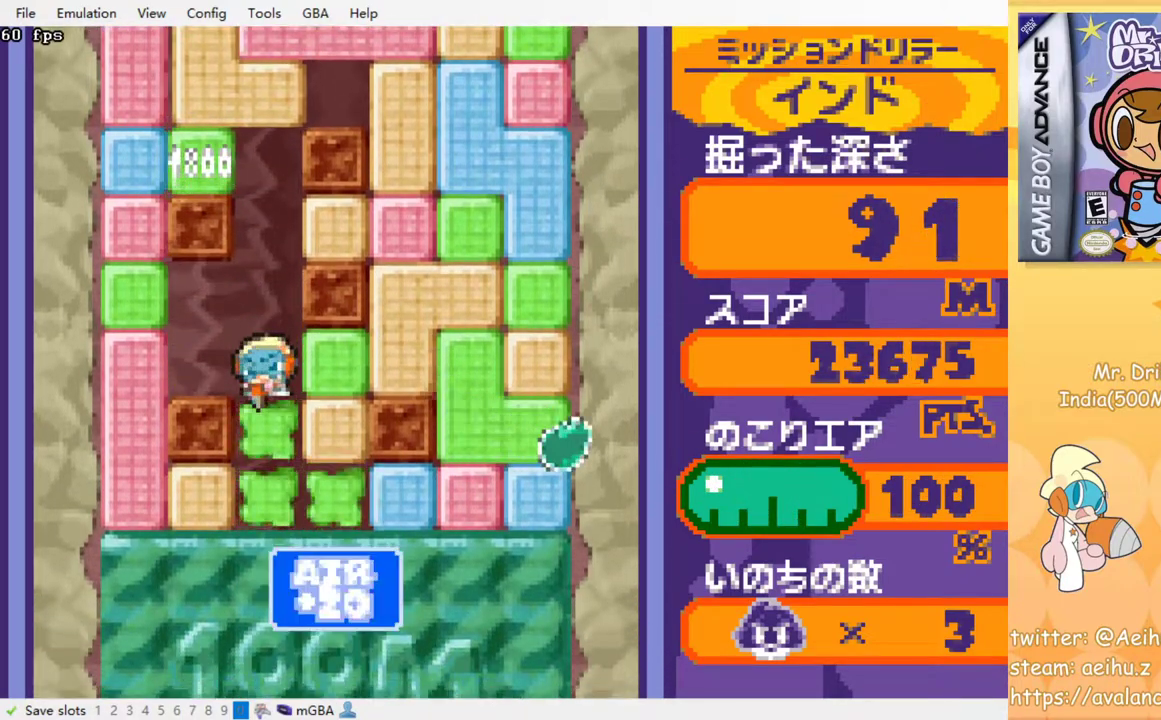
{"buttons": [], "events": [[50, "SQUARE", "down"], [117, "SQUARE", "up"], [200, "SQUARE", "down"], [283, "SQUARE", "up"], [350, "SQUARE", "down"], [450, "SQUARE", "up"]]}
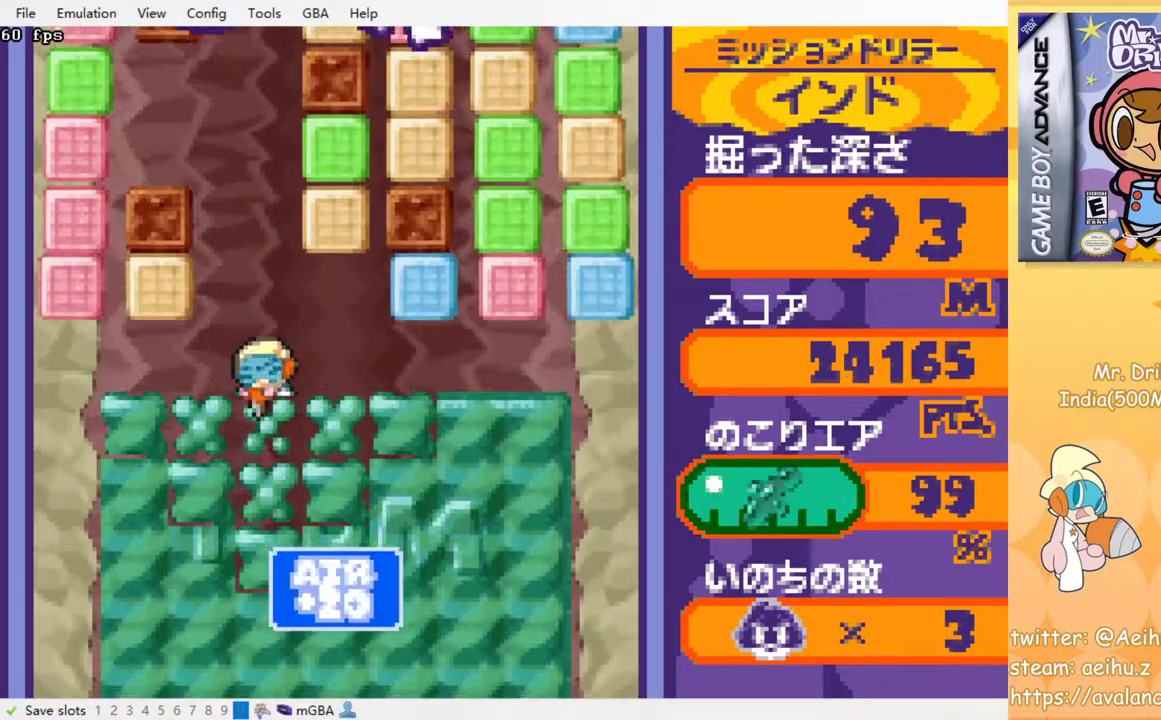
{"buttons": [], "events": [[133, "DPAD_RIGHT", "down"], [400, "DPAD_RIGHT", "up"]]}
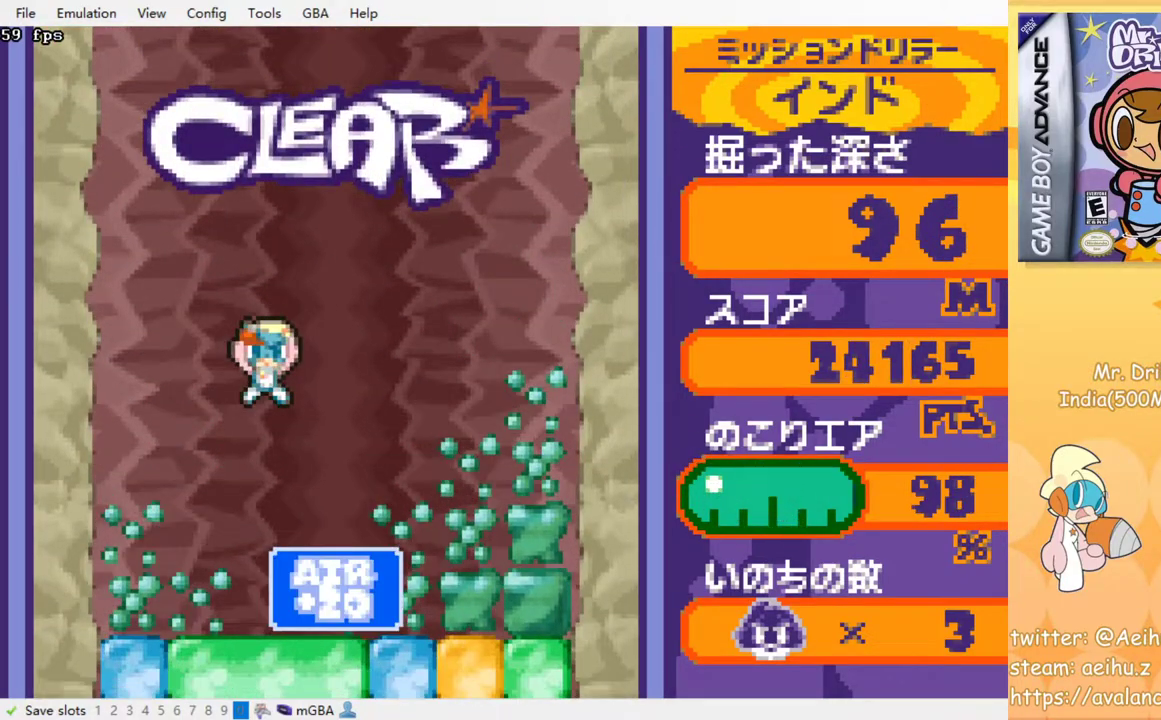
{"buttons": [], "events": []}
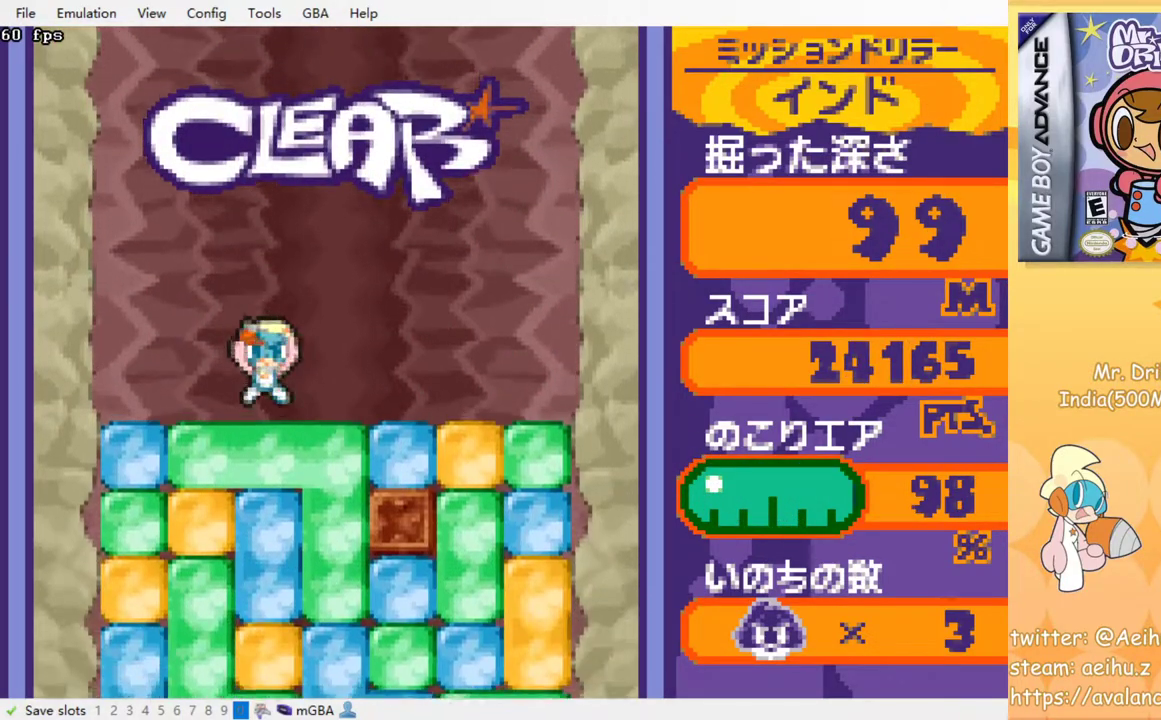
{"buttons": ["DPAD_RIGHT"], "events": [[117, "SQUARE", "down"], [217, "SQUARE", "up"], [250, "DPAD_RIGHT", "down"]]}
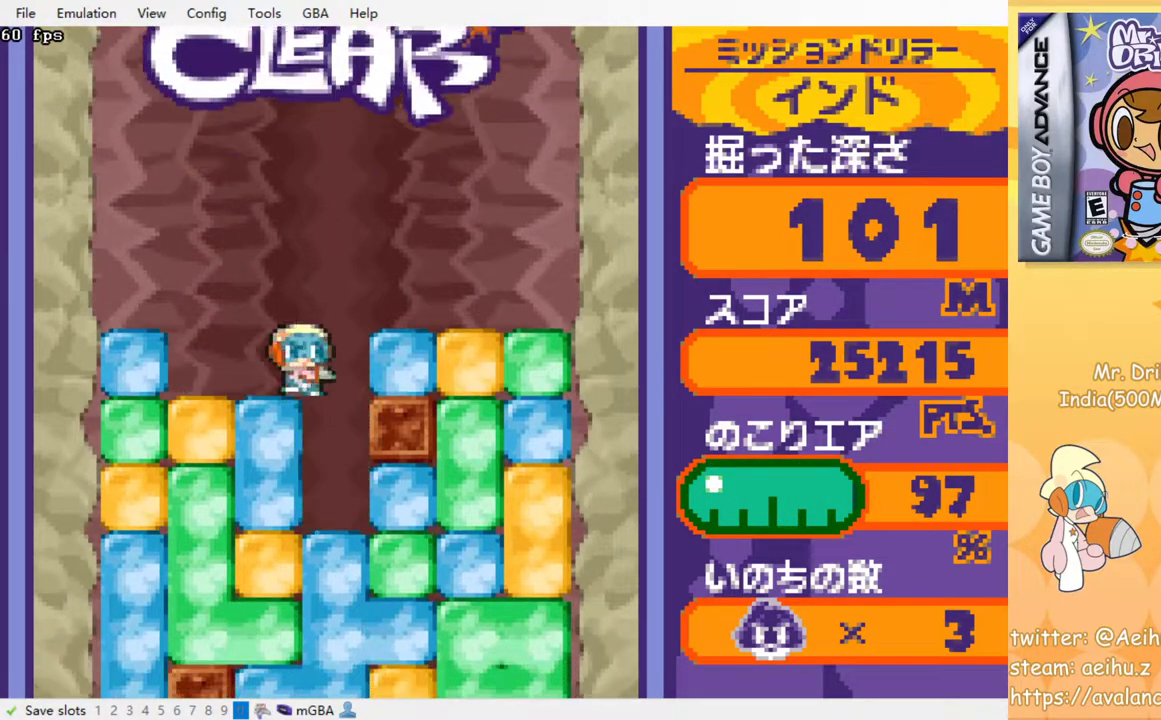
{"buttons": [], "events": [[133, "DPAD_RIGHT", "up"], [333, "SQUARE", "down"], [450, "SQUARE", "up"]]}
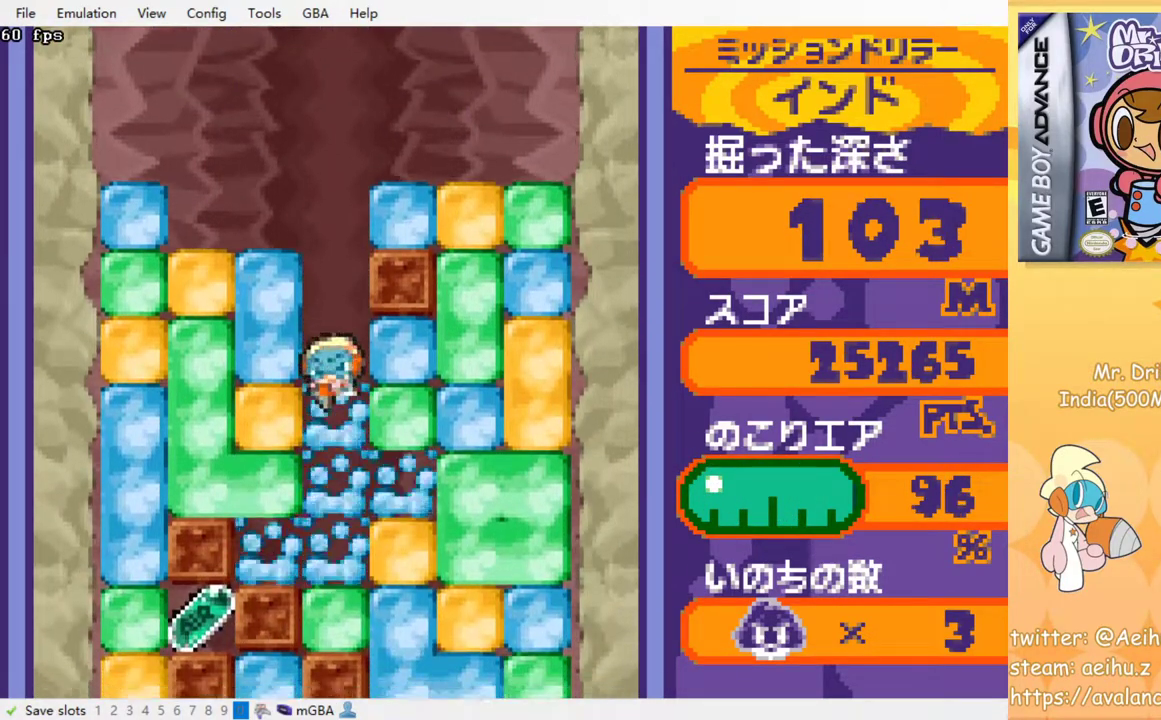
{"buttons": ["DPAD_LEFT"], "events": [[383, "DPAD_LEFT", "down"]]}
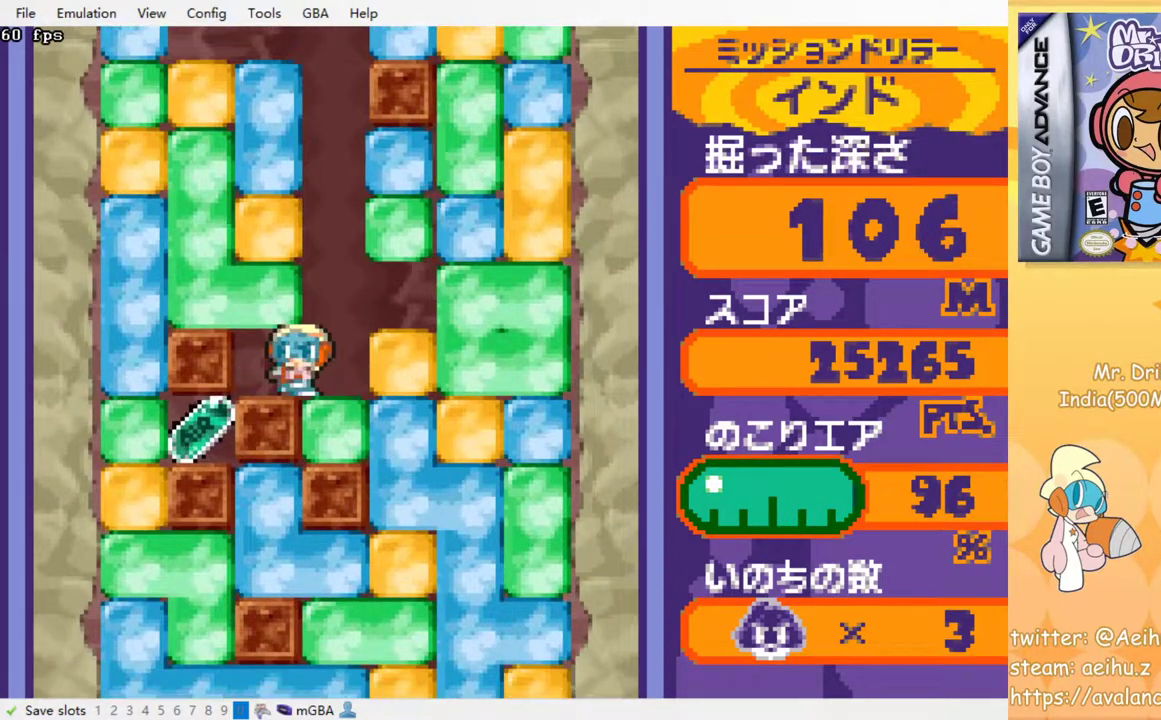
{"buttons": ["CROSS", "SQUARE"], "events": [[117, "DPAD_LEFT", "up"], [150, "CROSS", "down"], [150, "SQUARE", "down"], [233, "SQUARE", "up"], [250, "CROSS", "up"], [300, "CROSS", "down"], [317, "SQUARE", "down"], [367, "SQUARE", "up"], [383, "CROSS", "up"], [433, "CROSS", "down"], [450, "SQUARE", "down"]]}
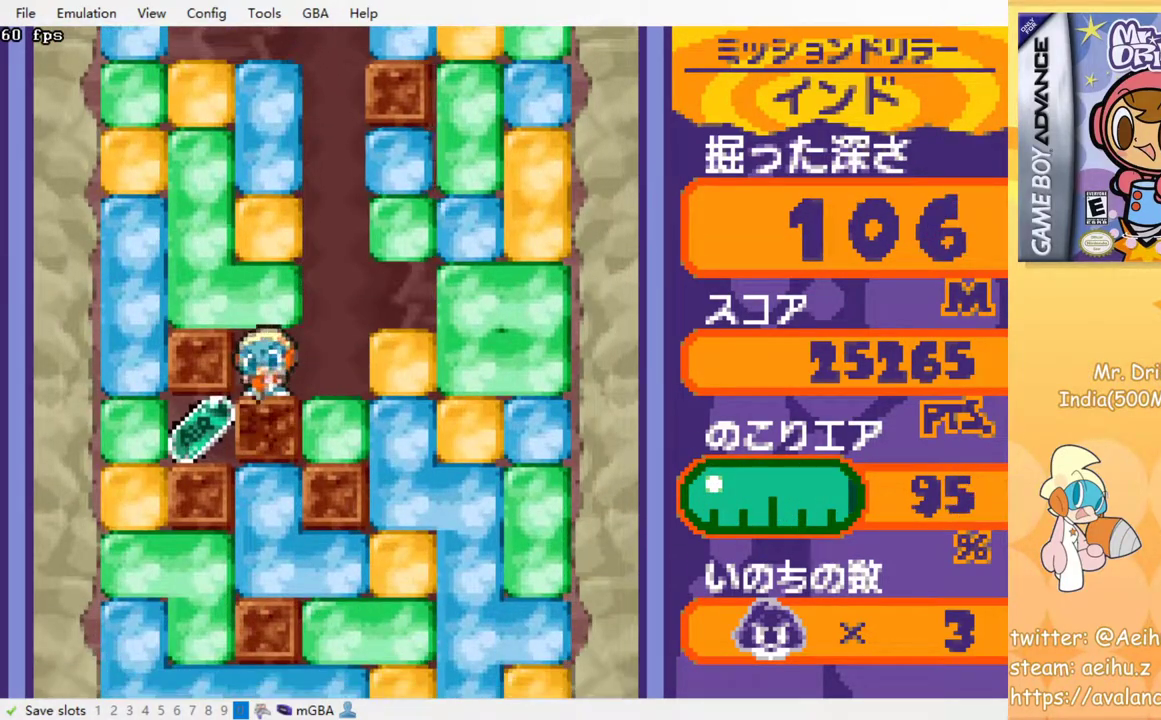
{"buttons": ["DPAD_RIGHT"], "events": [[17, "CROSS", "up"], [17, "SQUARE", "up"], [67, "CROSS", "down"], [83, "SQUARE", "down"], [183, "CROSS", "up"], [183, "SQUARE", "up"], [300, "DPAD_LEFT", "down"], [450, "DPAD_LEFT", "up"], [450, "DPAD_UP", "down"], [467, "DPAD_RIGHT", "down"], [483, "DPAD_UP", "up"]]}
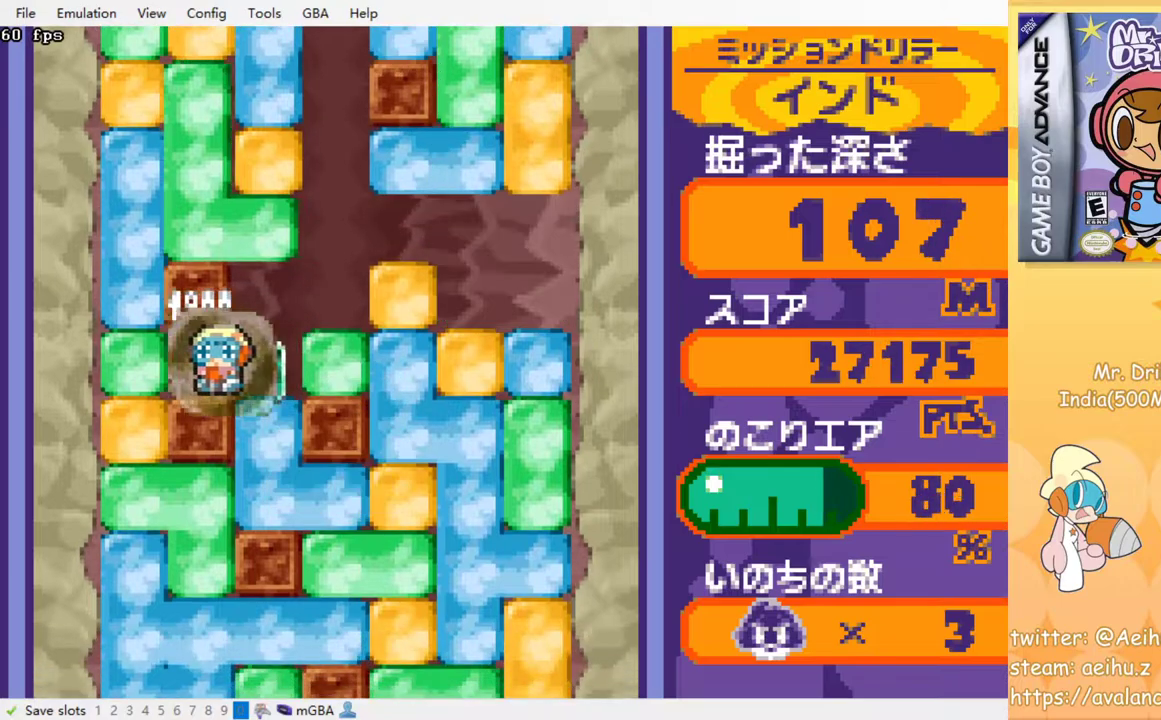
{"buttons": [], "events": [[117, "DPAD_RIGHT", "up"], [167, "SQUARE", "down"], [283, "SQUARE", "up"]]}
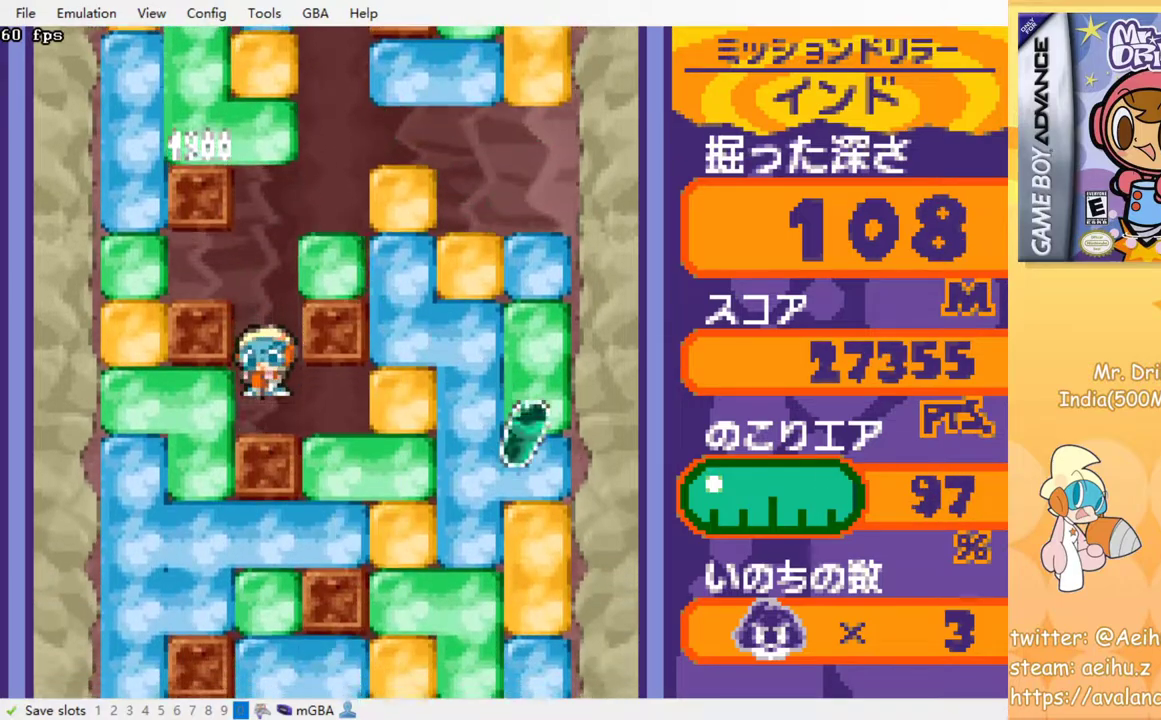
{"buttons": ["SQUARE"], "events": [[33, "DPAD_RIGHT", "down"], [267, "DPAD_RIGHT", "up"], [300, "SQUARE", "down"], [400, "SQUARE", "up"], [483, "SQUARE", "down"]]}
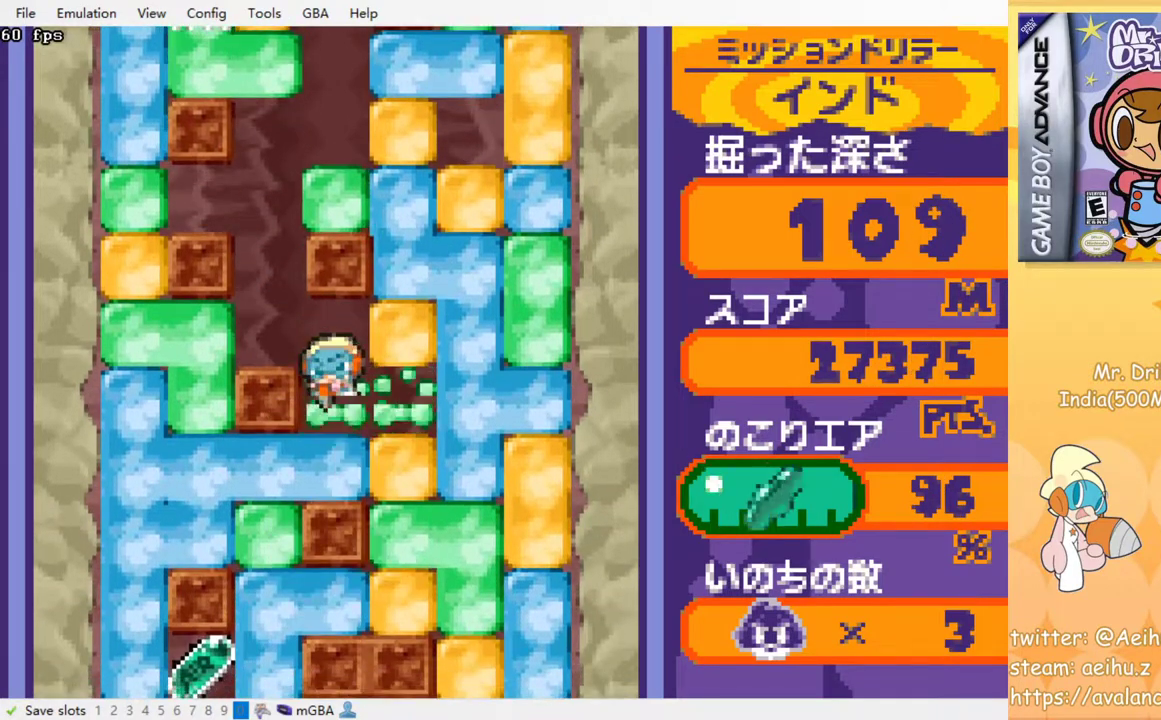
{"buttons": ["DPAD_LEFT"], "events": [[83, "SQUARE", "up"], [150, "SQUARE", "down"], [300, "SQUARE", "up"], [367, "DPAD_LEFT", "down"]]}
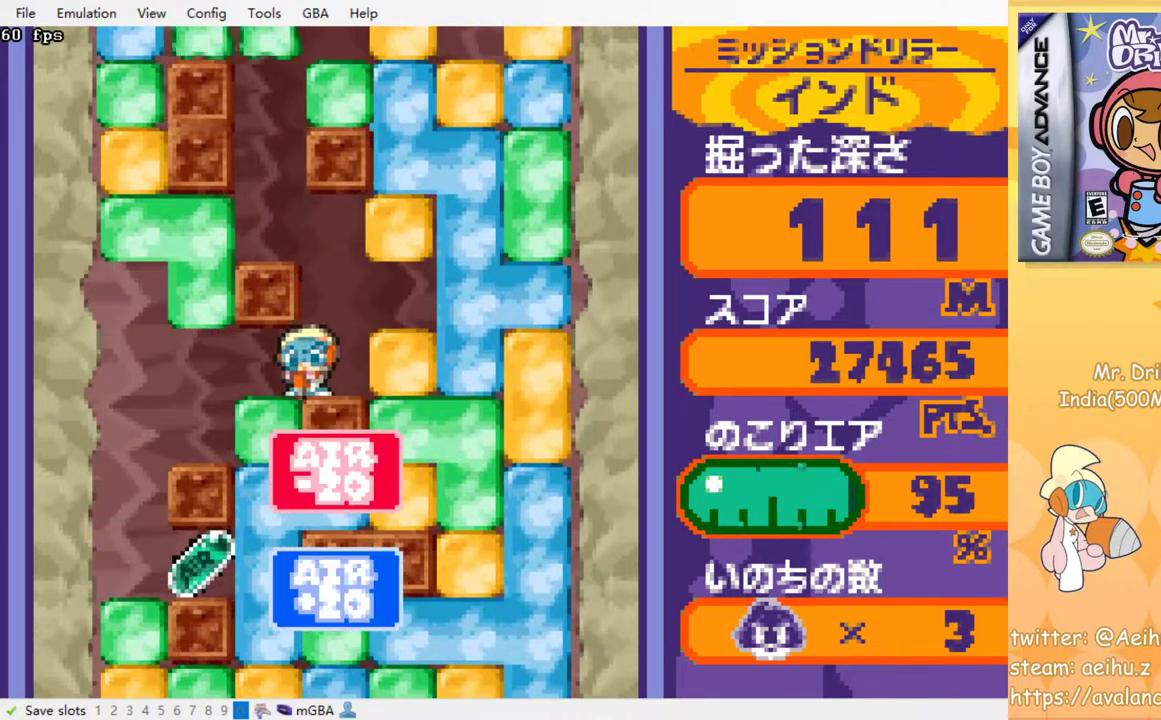
{"buttons": ["DPAD_LEFT"], "events": []}
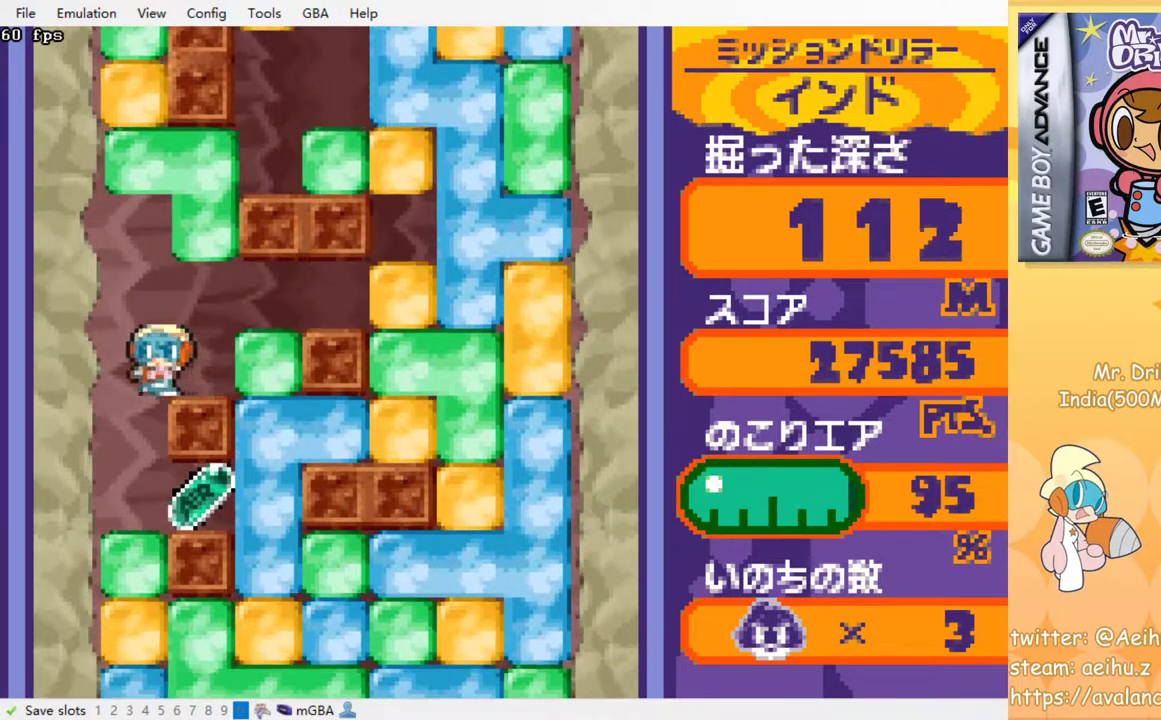
{"buttons": ["SQUARE", "DPAD_RIGHT"], "events": [[67, "DPAD_LEFT", "up"], [167, "DPAD_RIGHT", "down"], [467, "SQUARE", "down"]]}
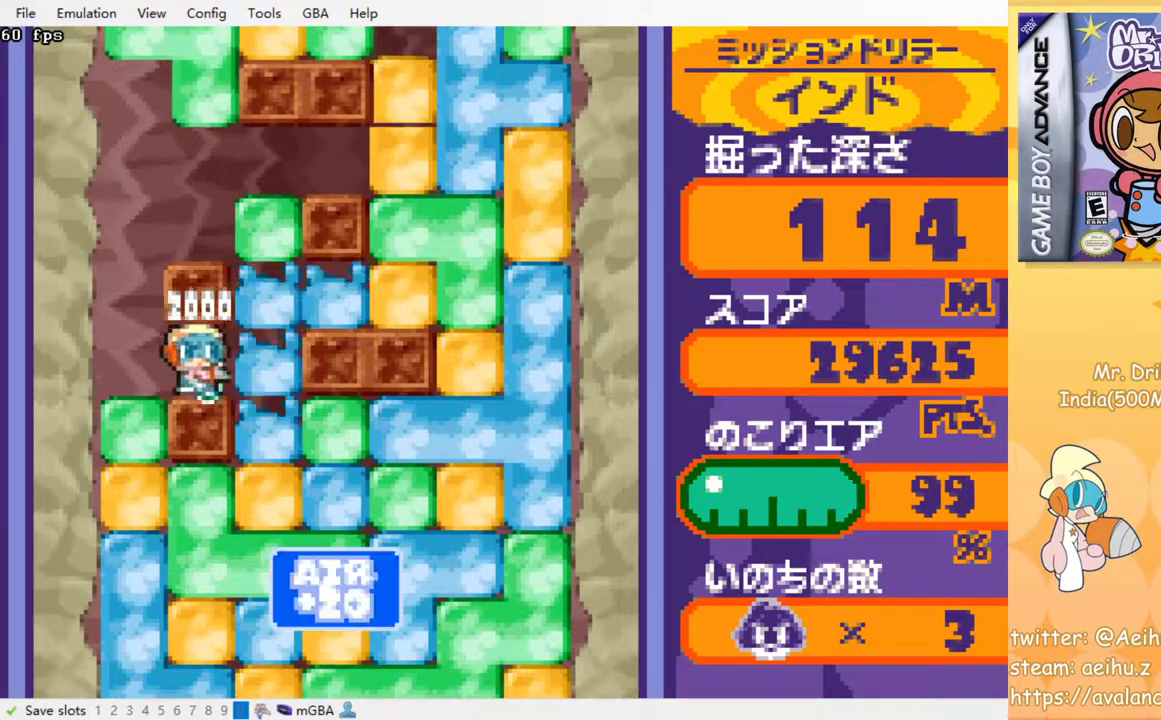
{"buttons": [], "events": [[67, "SQUARE", "up"], [267, "DPAD_RIGHT", "up"], [417, "SQUARE", "down"], [500, "SQUARE", "up"]]}
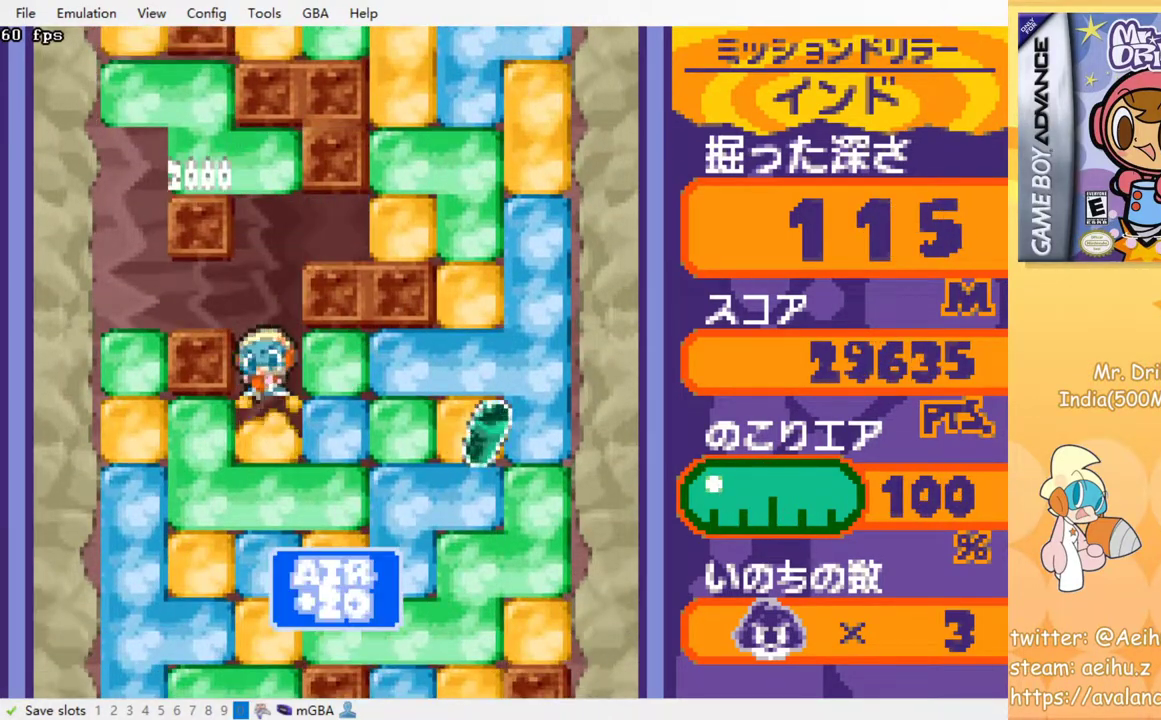
{"buttons": [], "events": [[83, "SQUARE", "down"], [150, "SQUARE", "up"], [250, "SQUARE", "down"], [333, "SQUARE", "up"], [383, "SQUARE", "down"], [483, "SQUARE", "up"]]}